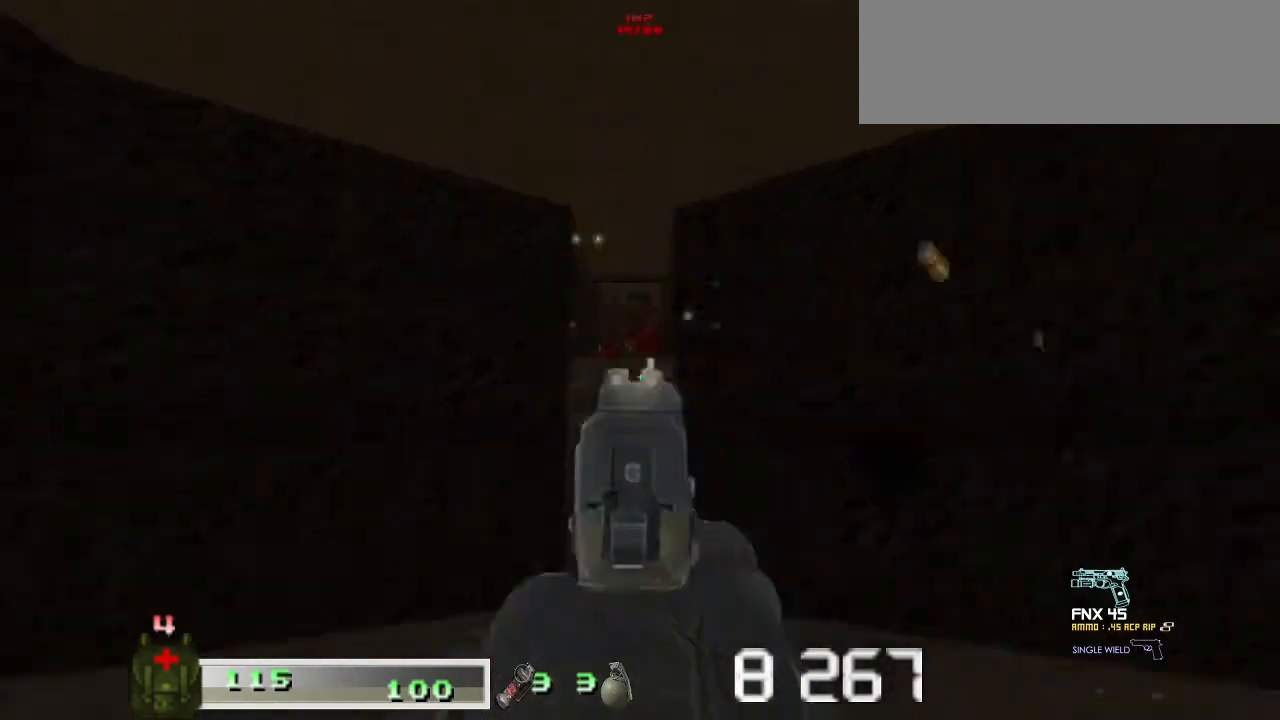
Gameplay with keyboard and mouse; each line is a JSON object with the keys and mouse buttons held at the frame after it. "events" lists presses ("down") and releases ("up") of "a", "ctrl", "d", "escape", "m1", "m2", "s", "shift", "space", "tab", "w", "mouse_left", "mouse_wheel" and "mouse_right" between this image and that frame as [ms after this image, input, new state], when the widget could be followed in between. "mouse_left", "mouse_wheel", "mouse_right" = the "left", "wheel", "right" buttons of the "mouse" list. No other keys are recorded. "wheel" means that the mouse wheel is clicked or scrolled. Key names are as the overlay labels them; some are game actions (e.g. jump) rather than physical keys. Not read: mouse_move.
{"keys": ["w"], "mouse": [], "events": [[67, "s", "up"], [200, "w", "down"], [233, "mouse_right", "down"], [267, "m2", "down"], [333, "m2", "up"], [333, "mouse_right", "up"]]}
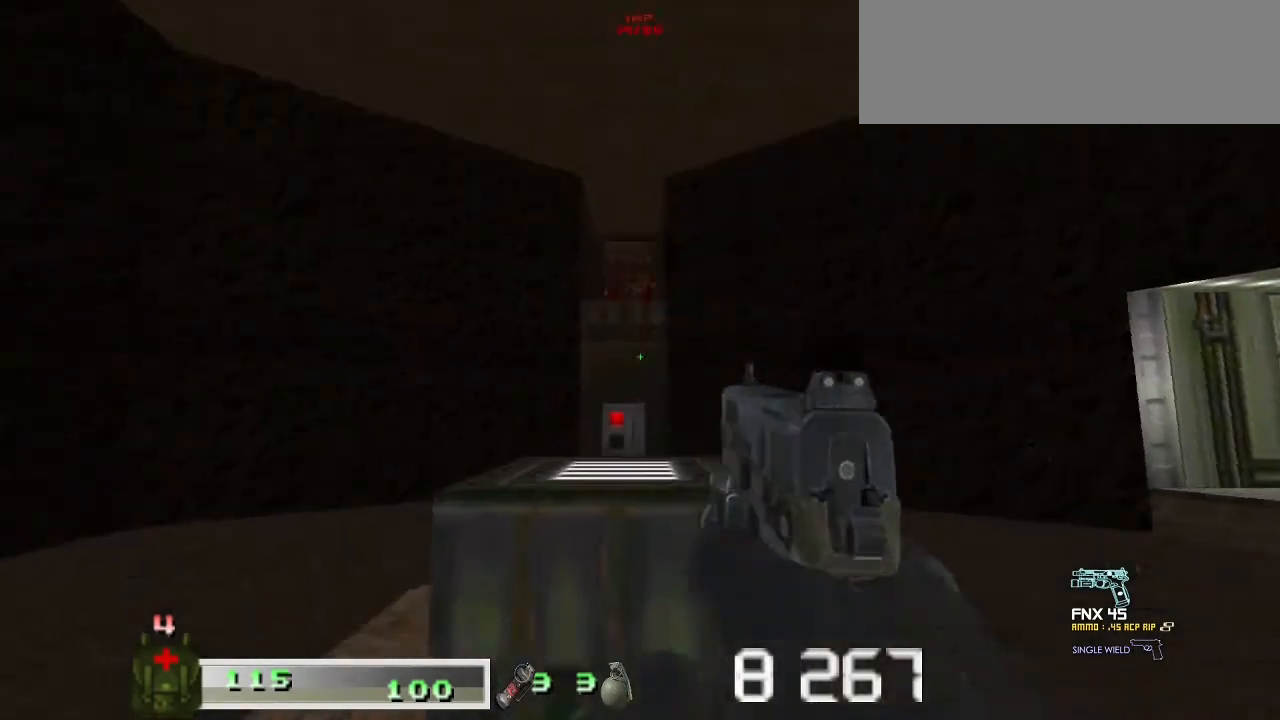
{"keys": ["a", "w"], "mouse": [], "events": [[133, "a", "down"]]}
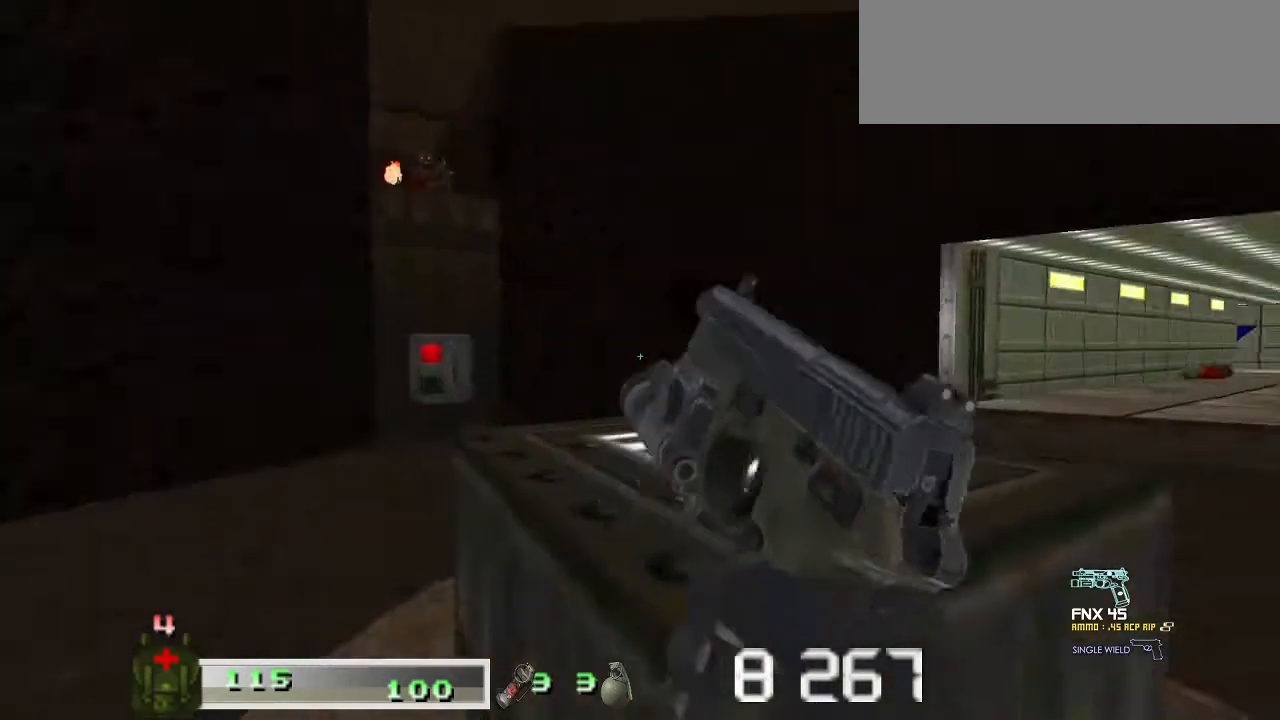
{"keys": ["a"], "mouse": [], "events": [[167, "w", "up"]]}
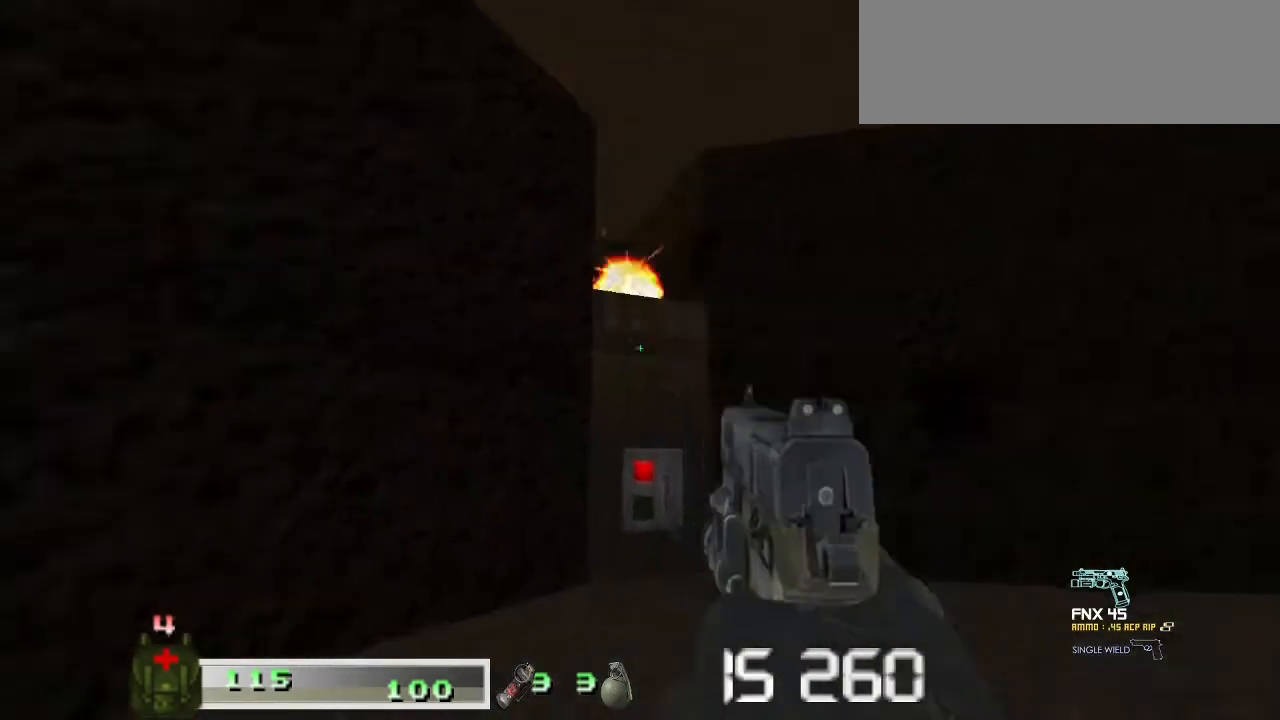
{"keys": ["d"], "mouse": [], "events": [[200, "a", "up"], [267, "d", "down"]]}
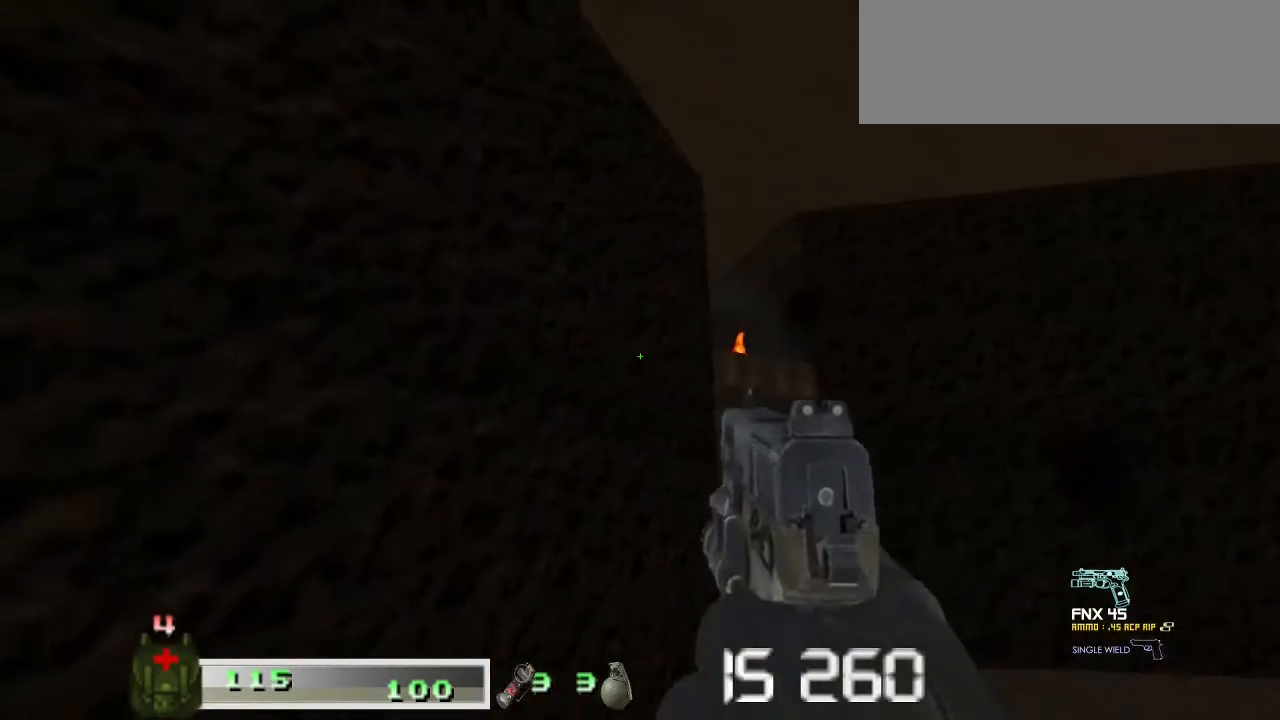
{"keys": ["m1"], "mouse": ["left"], "events": [[367, "d", "up"], [400, "m1", "down"], [400, "mouse_left", "down"]]}
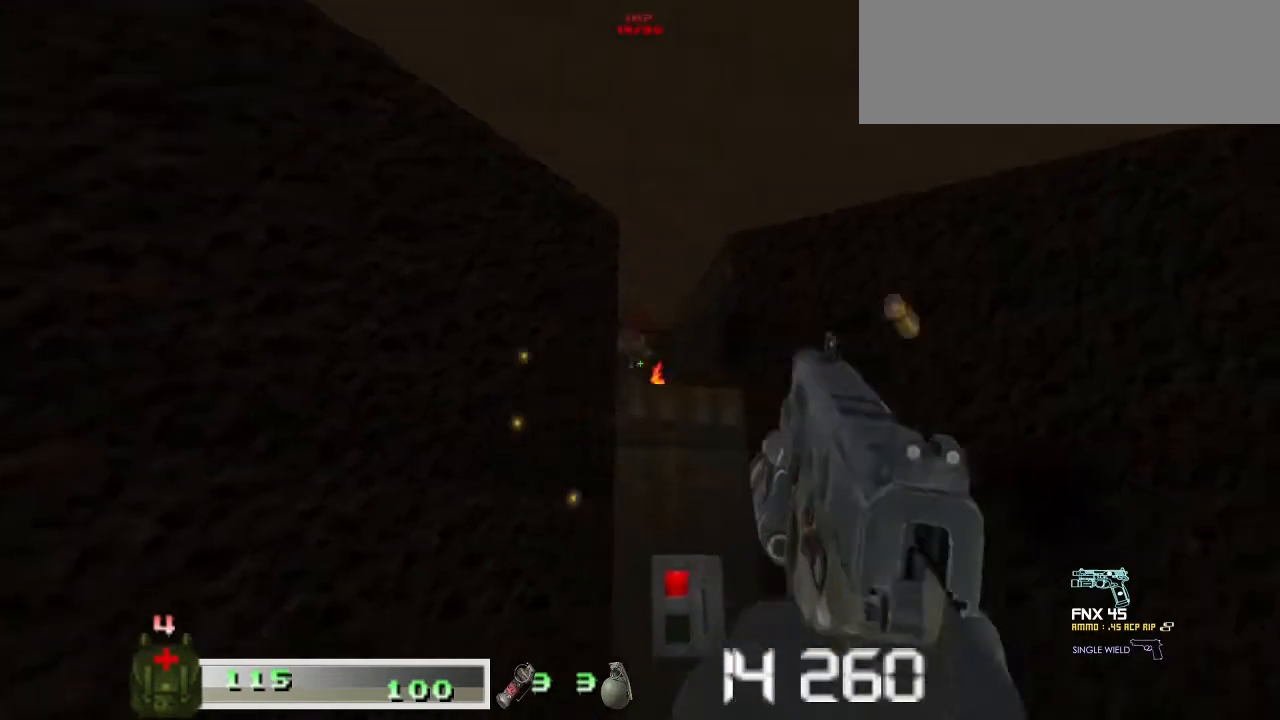
{"keys": ["w"], "mouse": [], "events": [[33, "m1", "up"], [33, "mouse_left", "up"], [100, "m1", "down"], [100, "mouse_left", "down"], [167, "m1", "up"], [200, "mouse_left", "up"], [233, "m1", "down"], [233, "mouse_left", "down"], [267, "w", "down"], [333, "m1", "up"], [333, "mouse_left", "up"]]}
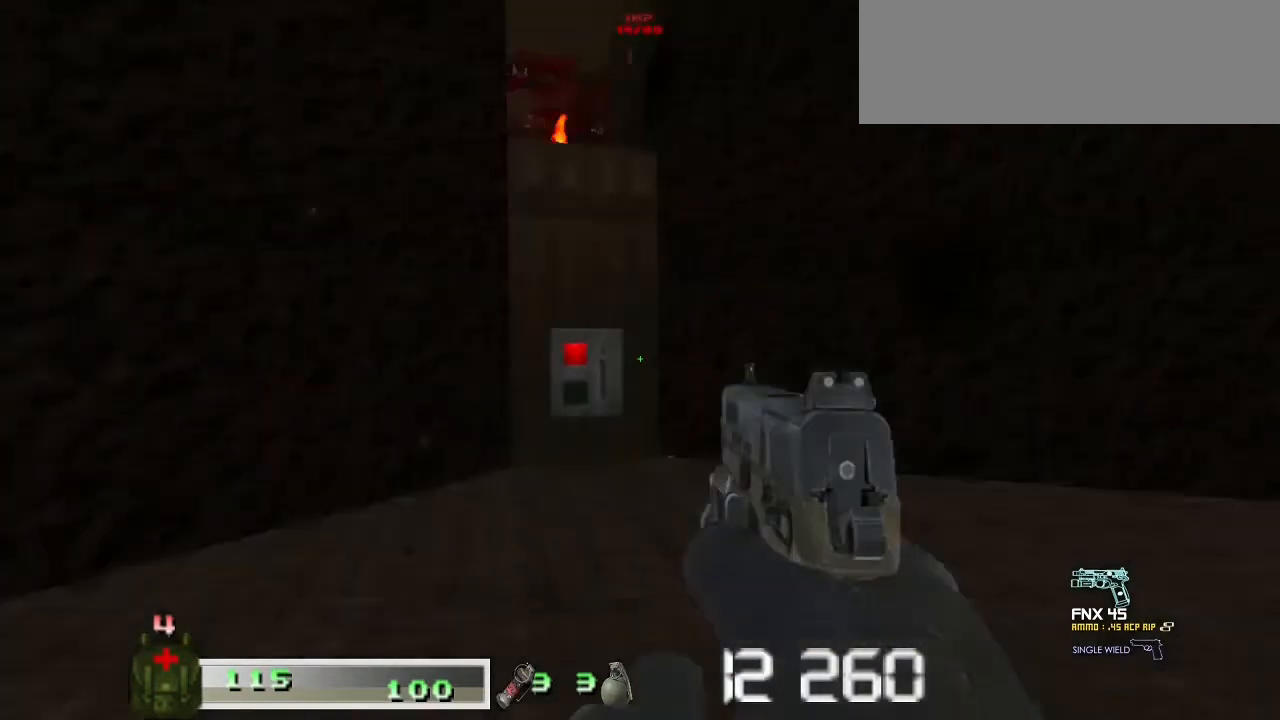
{"keys": ["w"], "mouse": [], "events": [[100, "a", "down"], [233, "shift", "down"], [300, "a", "up"], [367, "shift", "up"]]}
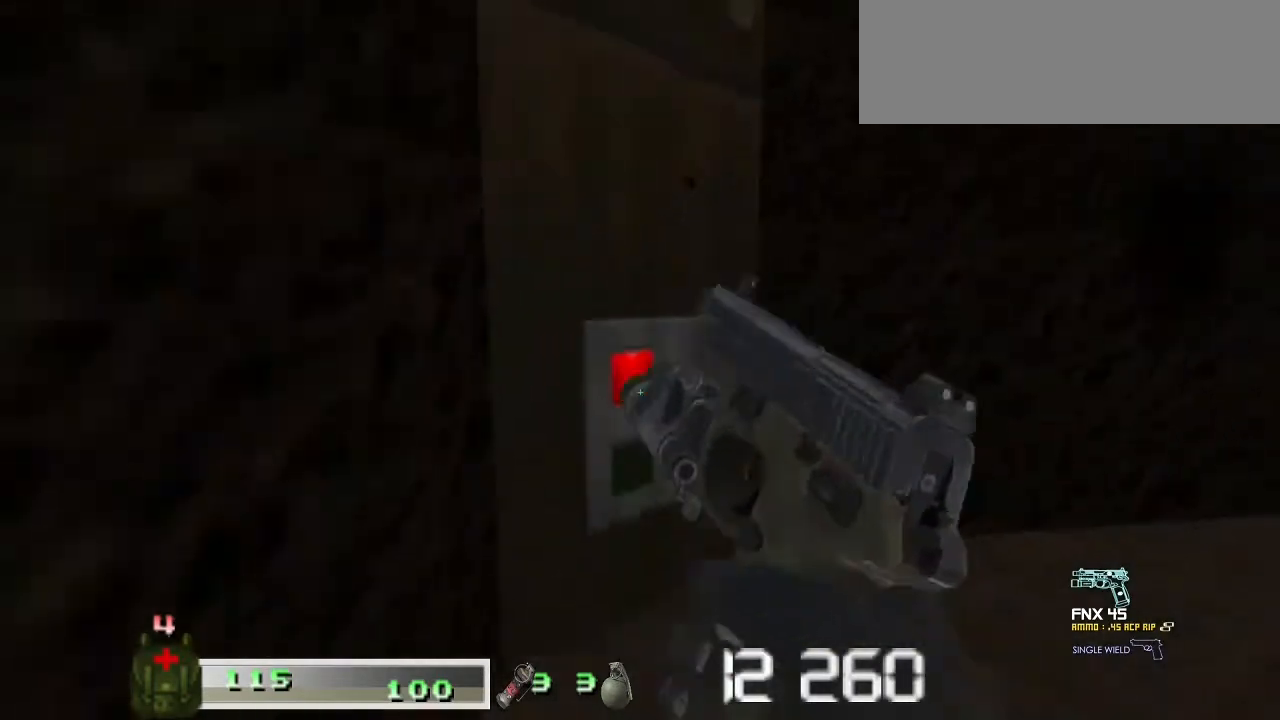
{"keys": ["w"], "mouse": [], "events": [[300, "w", "up"], [367, "d", "down"], [500, "d", "up"], [500, "w", "down"]]}
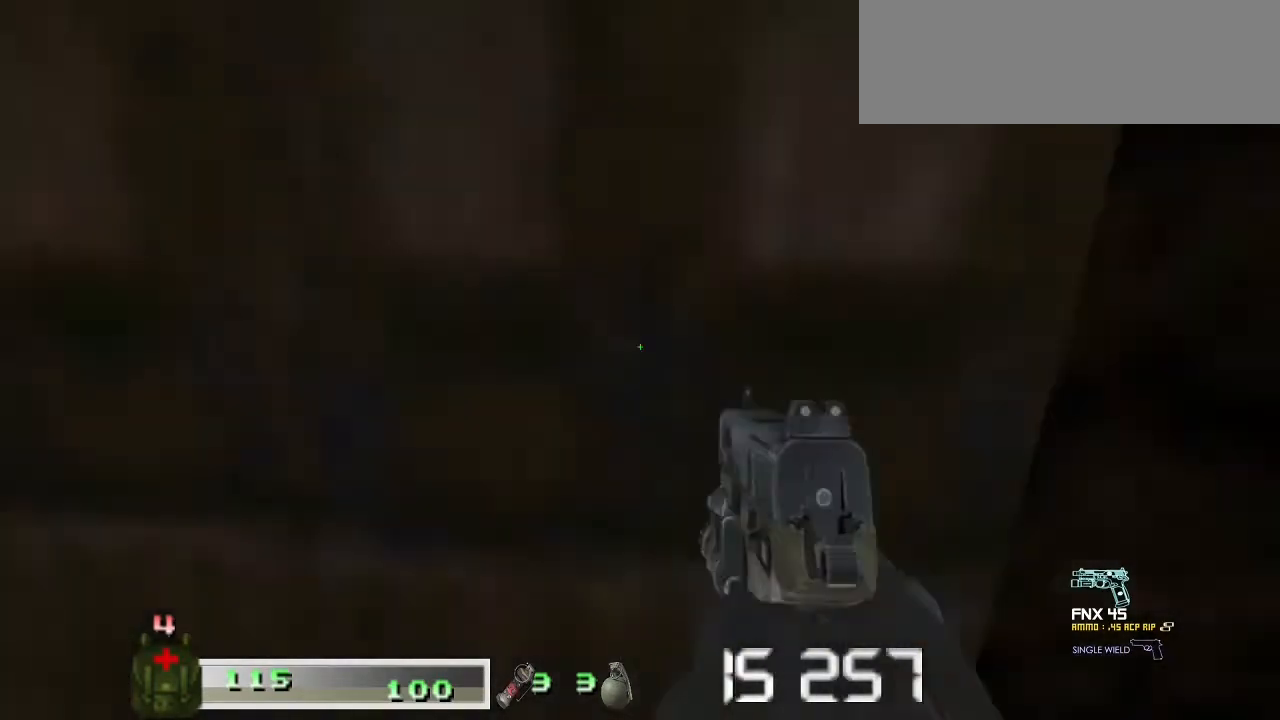
{"keys": ["w"], "mouse": [], "events": [[33, "a", "down"], [467, "a", "up"]]}
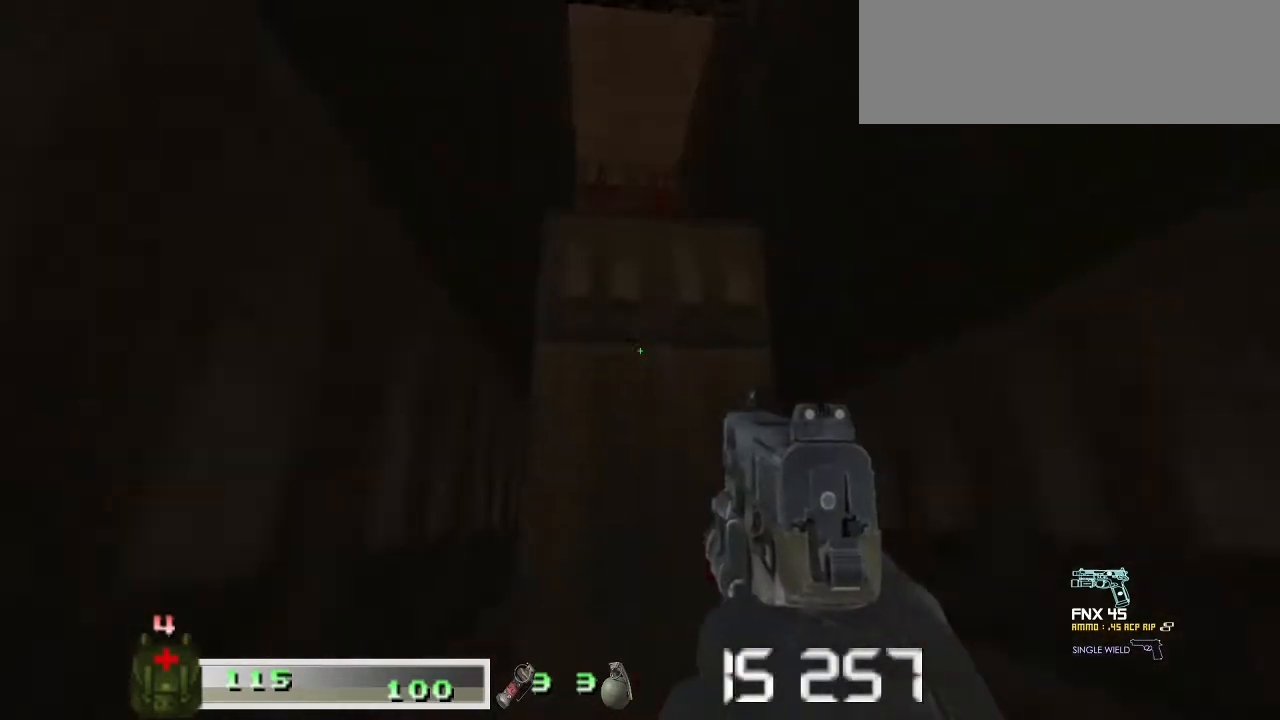
{"keys": ["w"], "mouse": [], "events": [[167, "d", "down"], [233, "d", "up"]]}
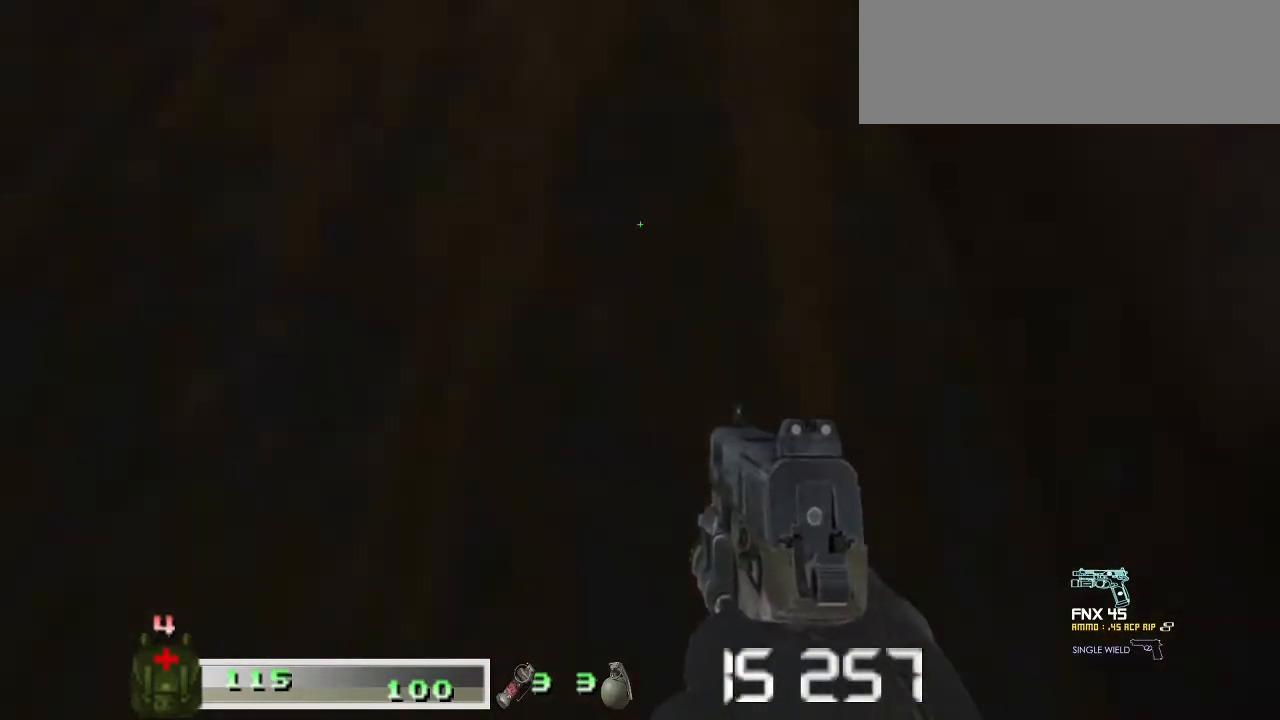
{"keys": [], "mouse": [], "events": [[67, "w", "up"]]}
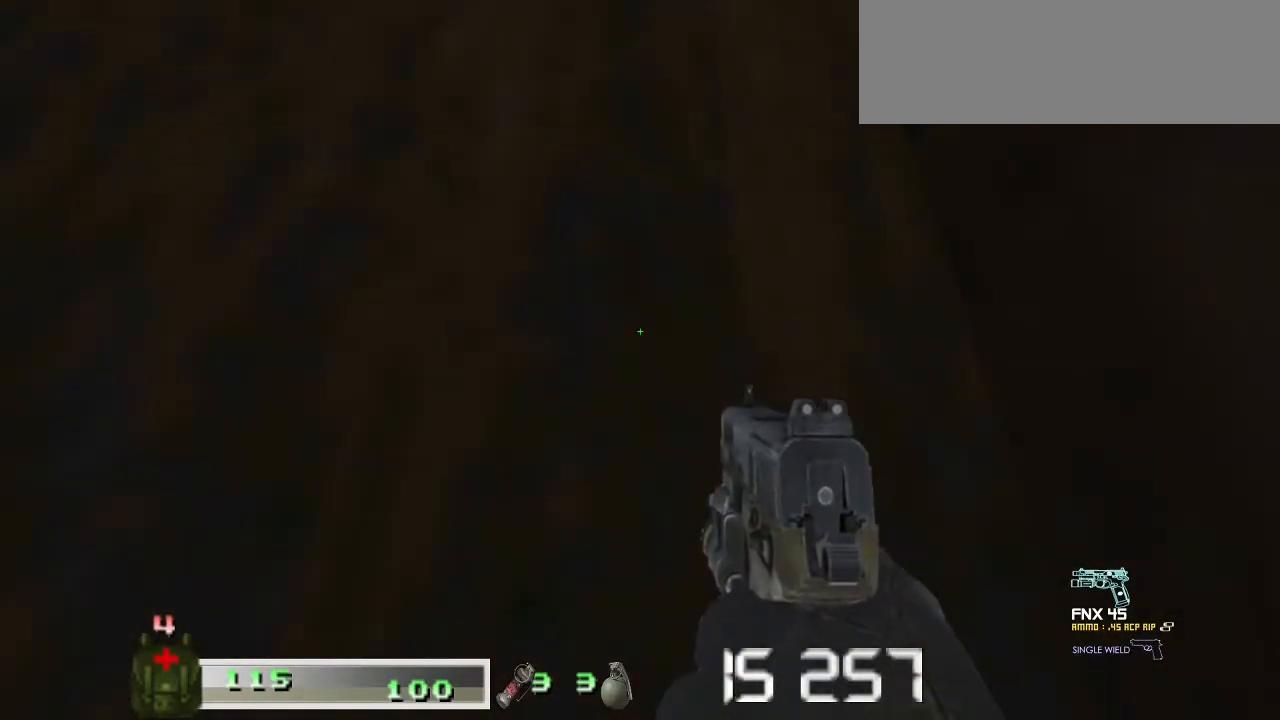
{"keys": [], "mouse": [], "events": []}
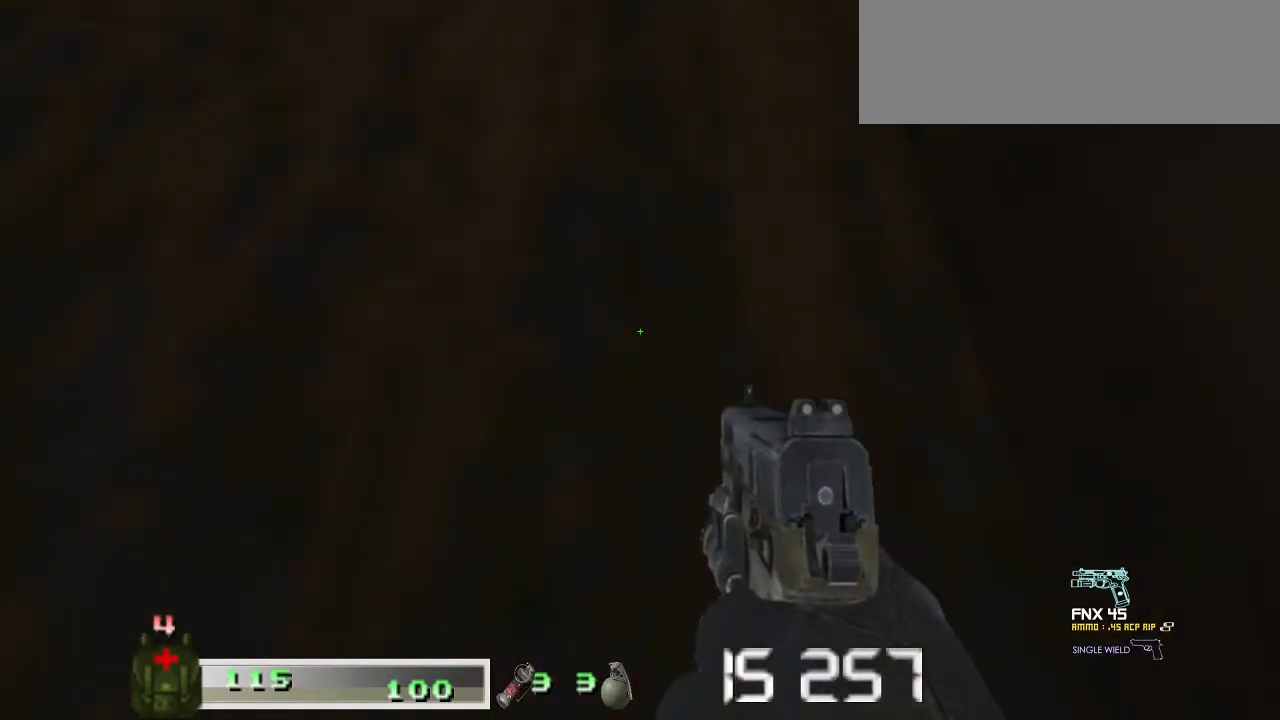
{"keys": [], "mouse": [], "events": []}
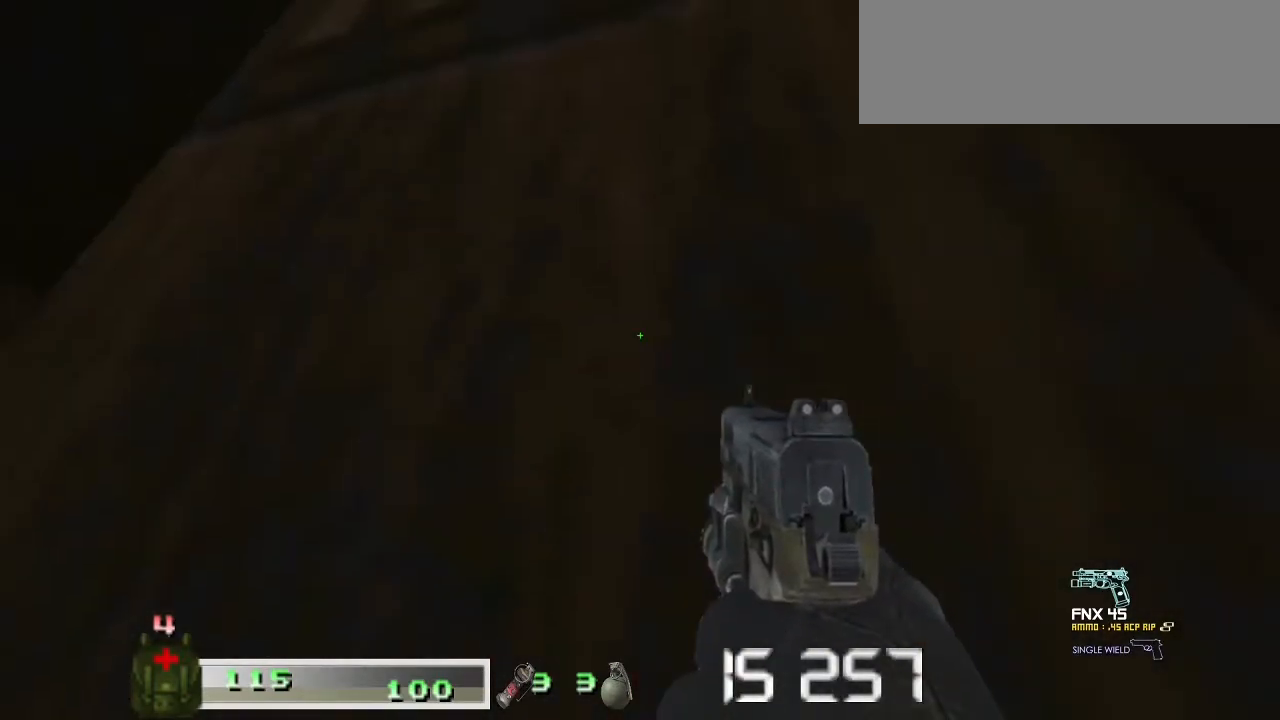
{"keys": [], "mouse": [], "events": []}
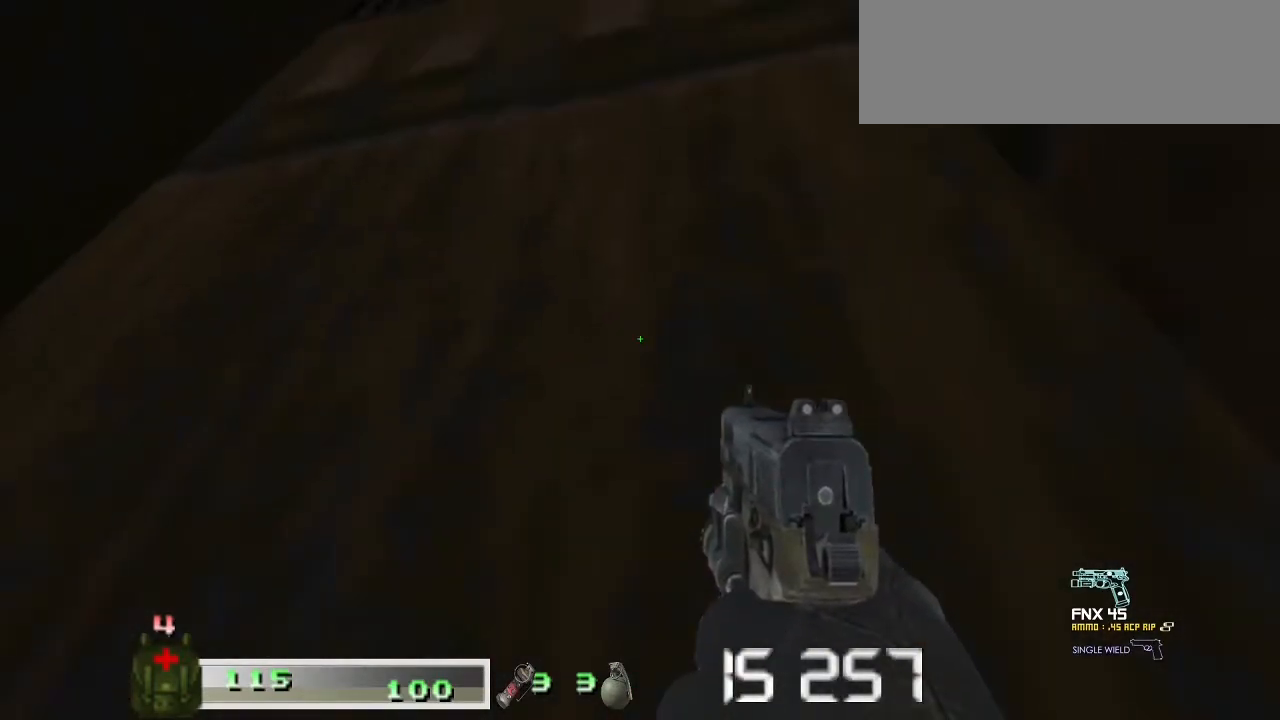
{"keys": [], "mouse": [], "events": []}
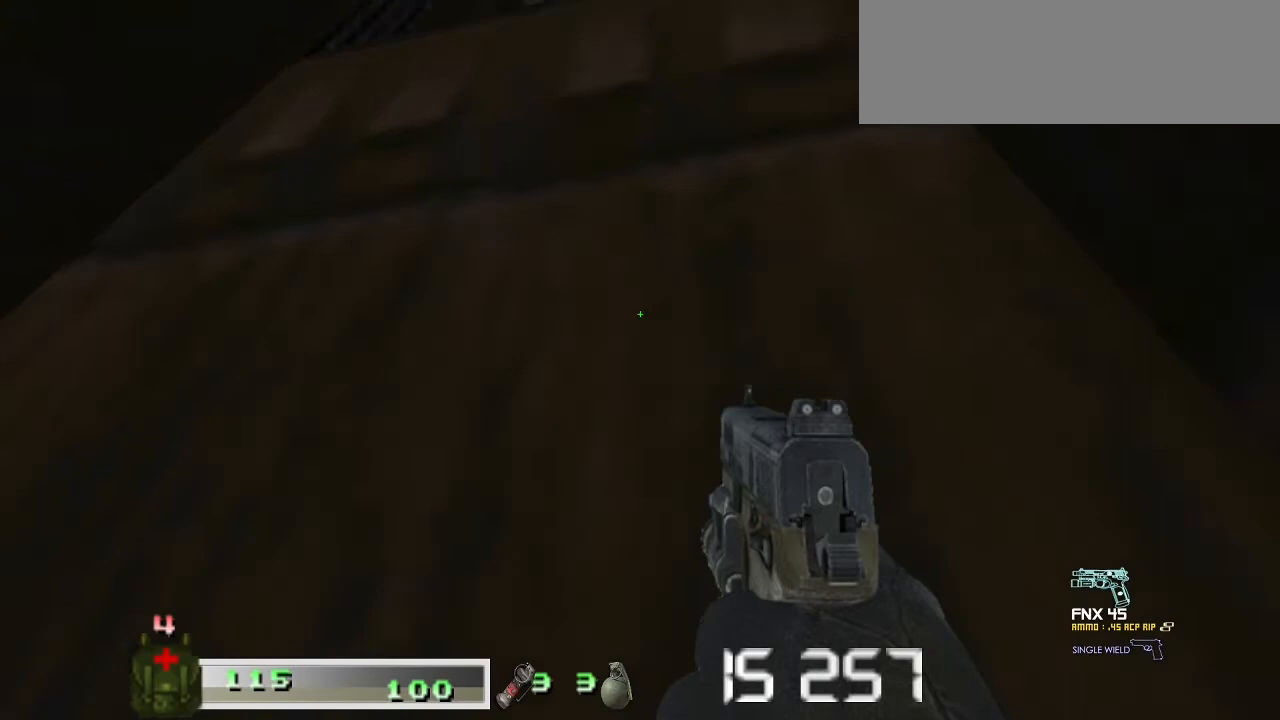
{"keys": ["w"], "mouse": [], "events": [[467, "w", "down"]]}
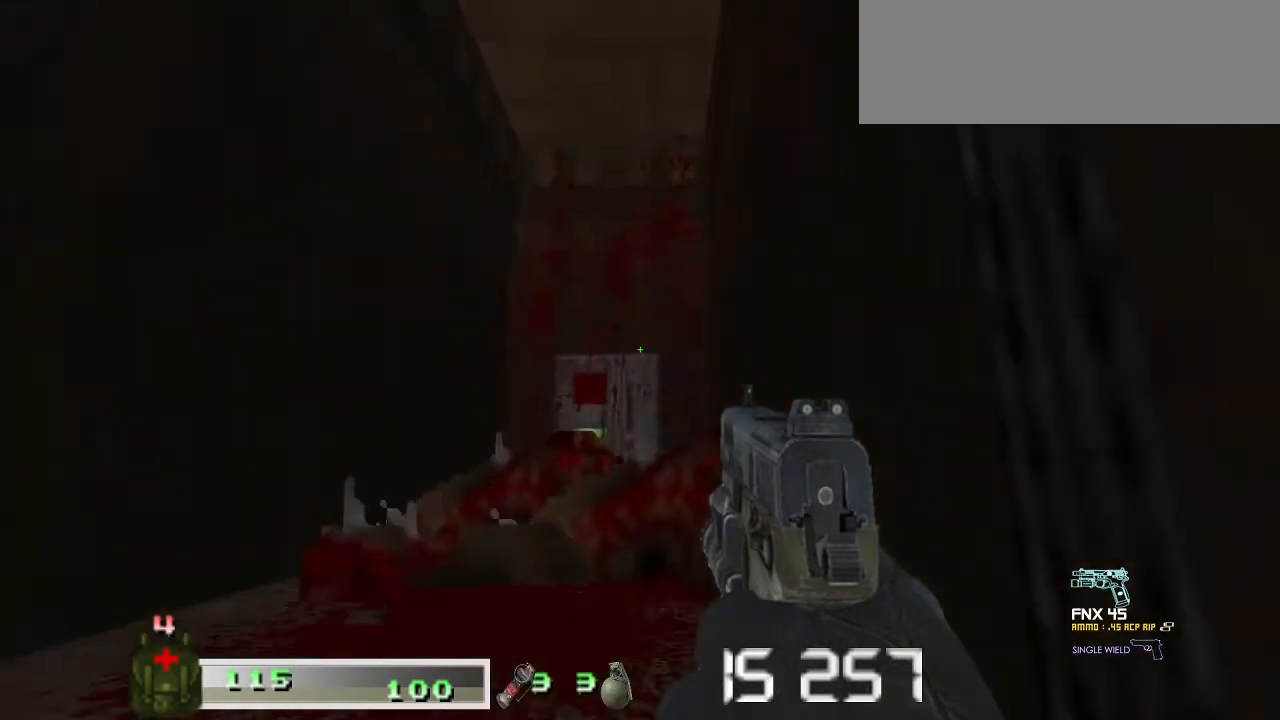
{"keys": ["shift", "w"], "mouse": [], "events": [[200, "shift", "down"]]}
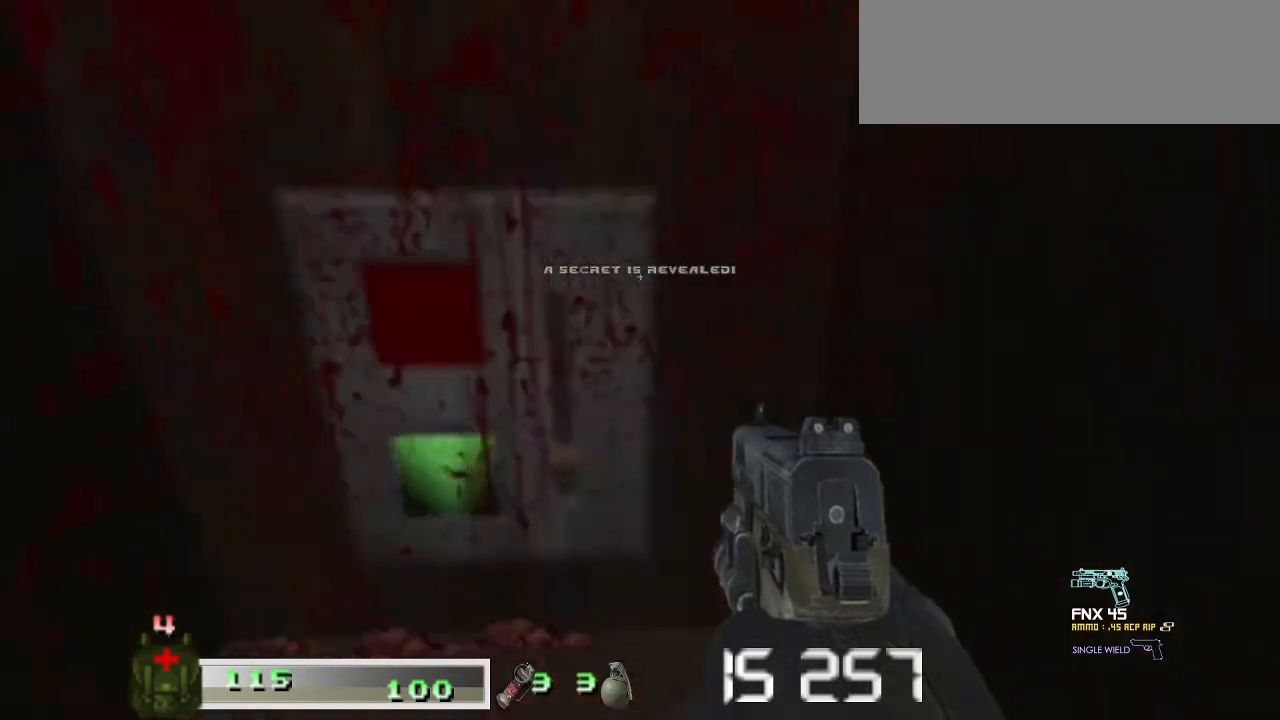
{"keys": ["shift", "w"], "mouse": [], "events": [[33, "shift", "up"], [333, "shift", "down"]]}
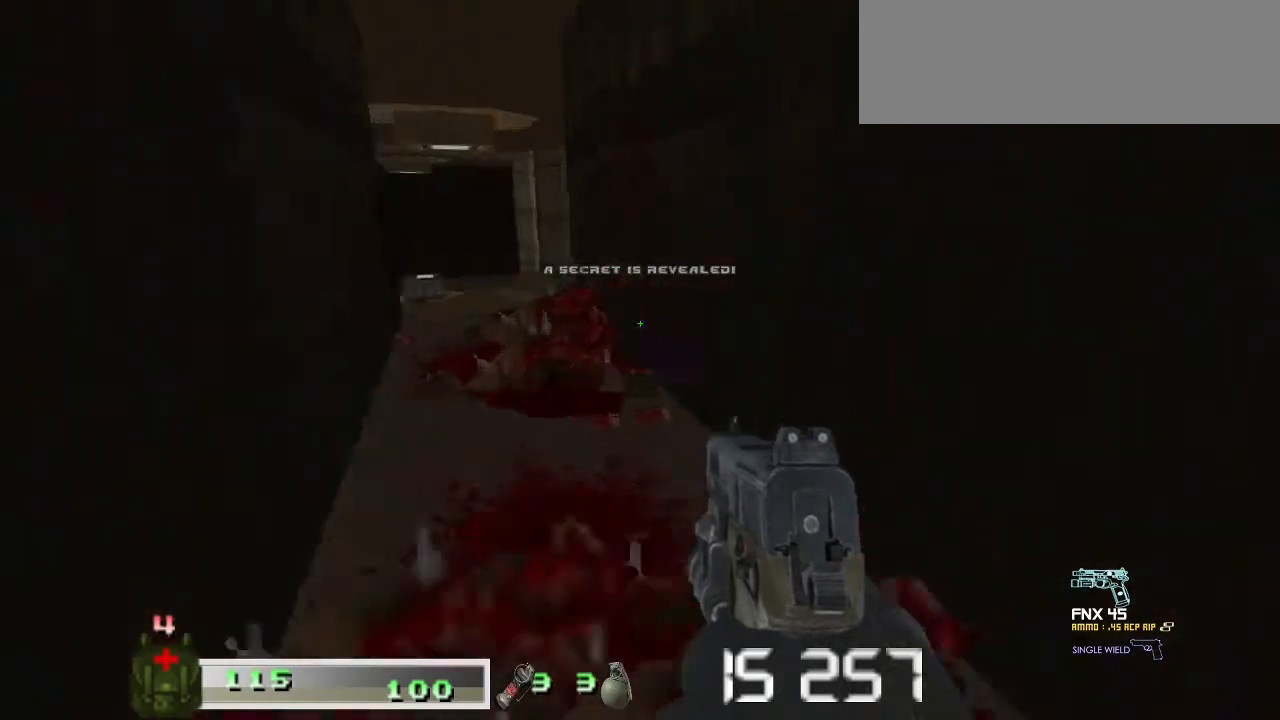
{"keys": ["shift", "w"], "mouse": [], "events": []}
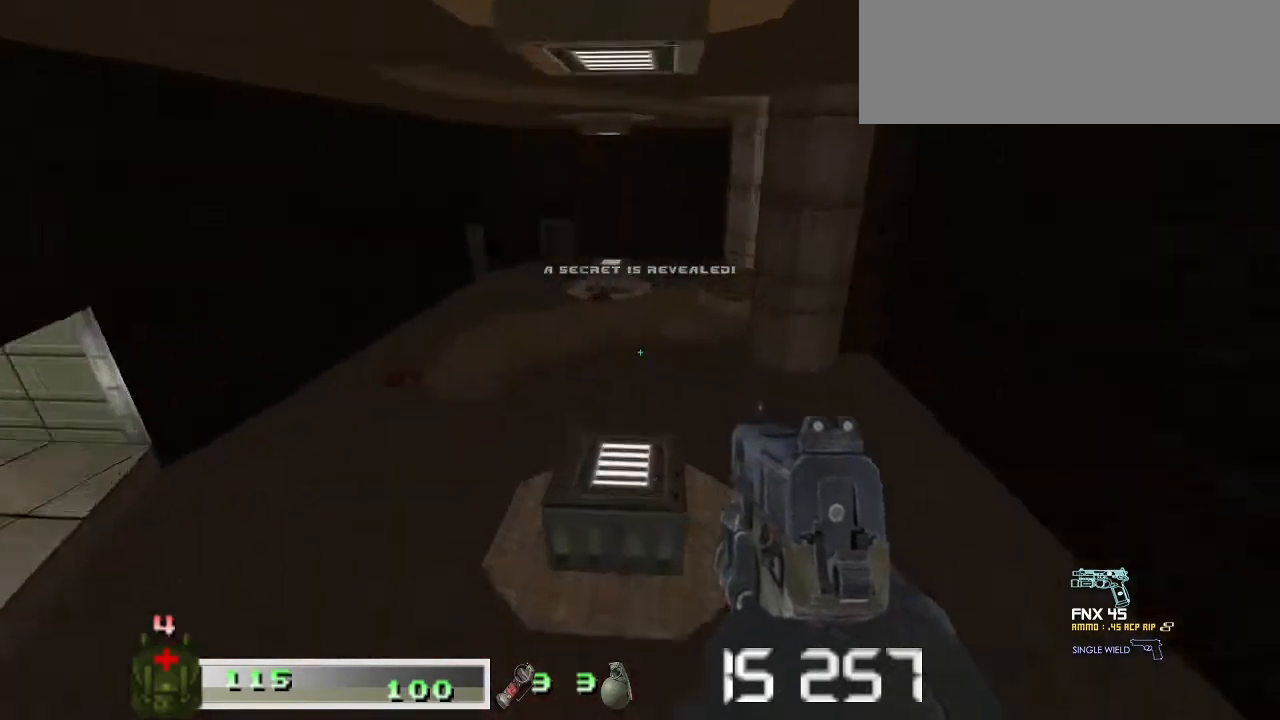
{"keys": ["shift", "w"], "mouse": [], "events": []}
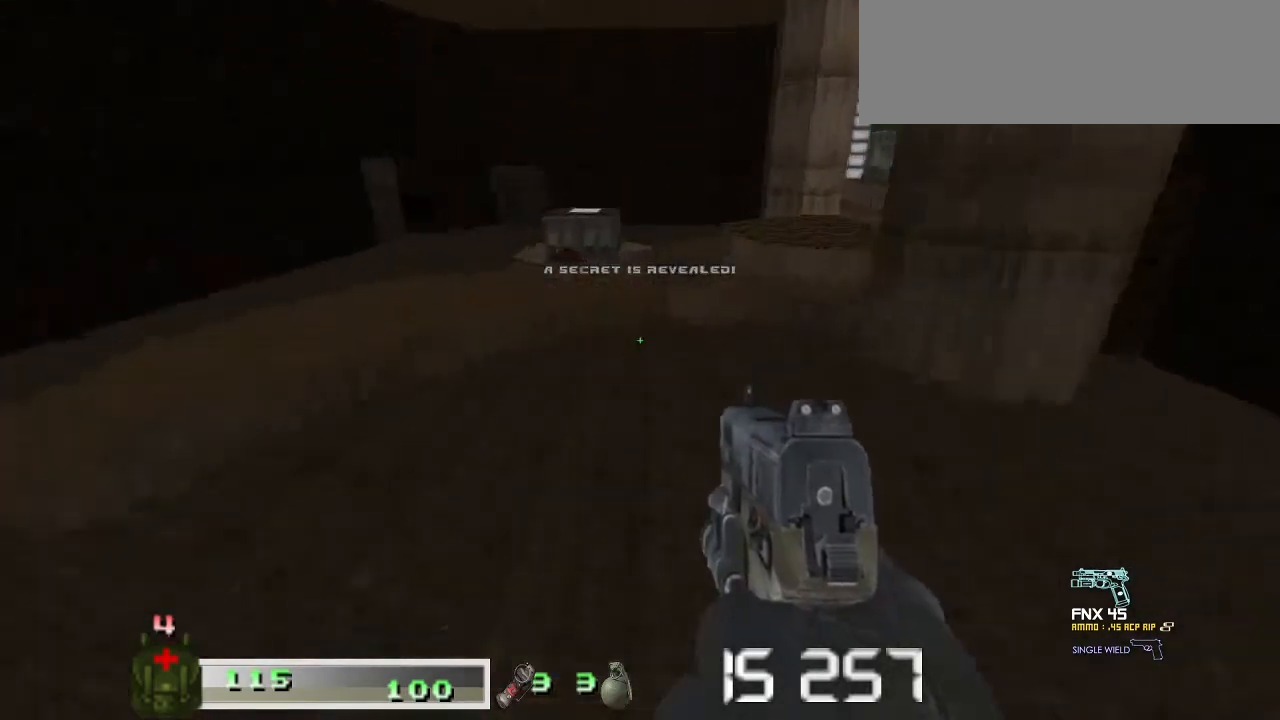
{"keys": ["shift", "w"], "mouse": [], "events": []}
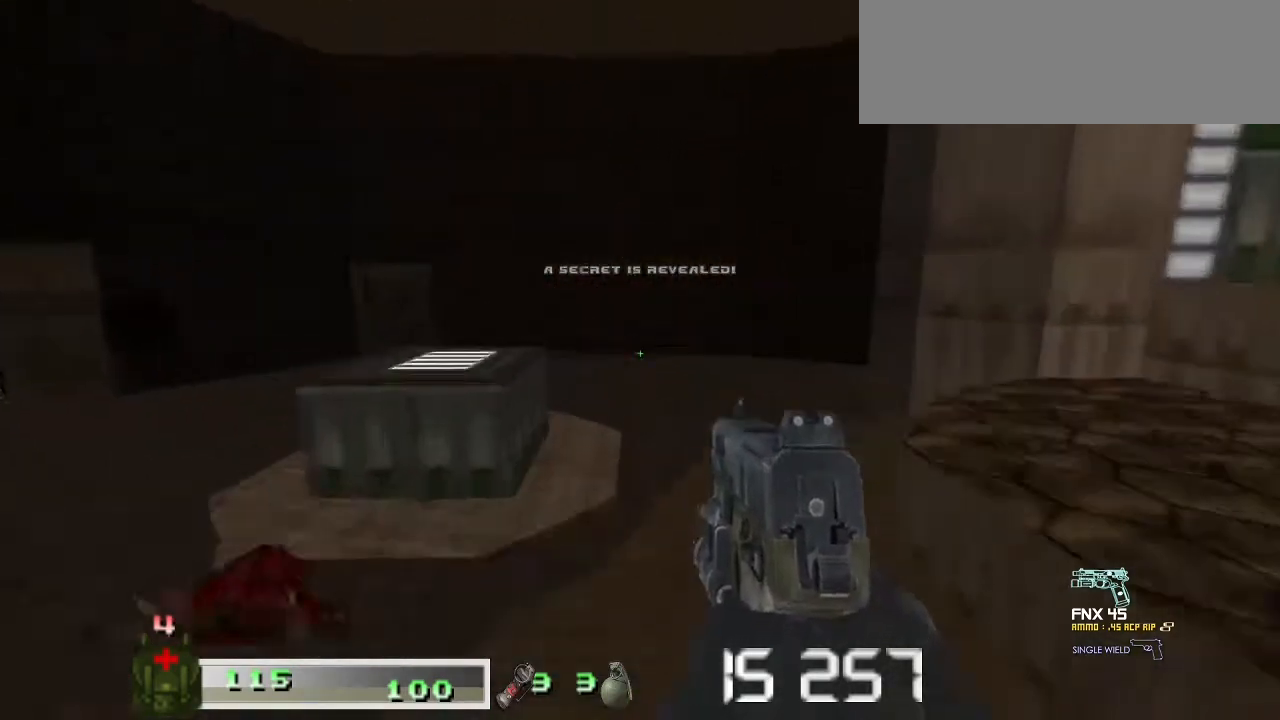
{"keys": ["shift", "w"], "mouse": [], "events": [[33, "a", "down"], [133, "a", "up"]]}
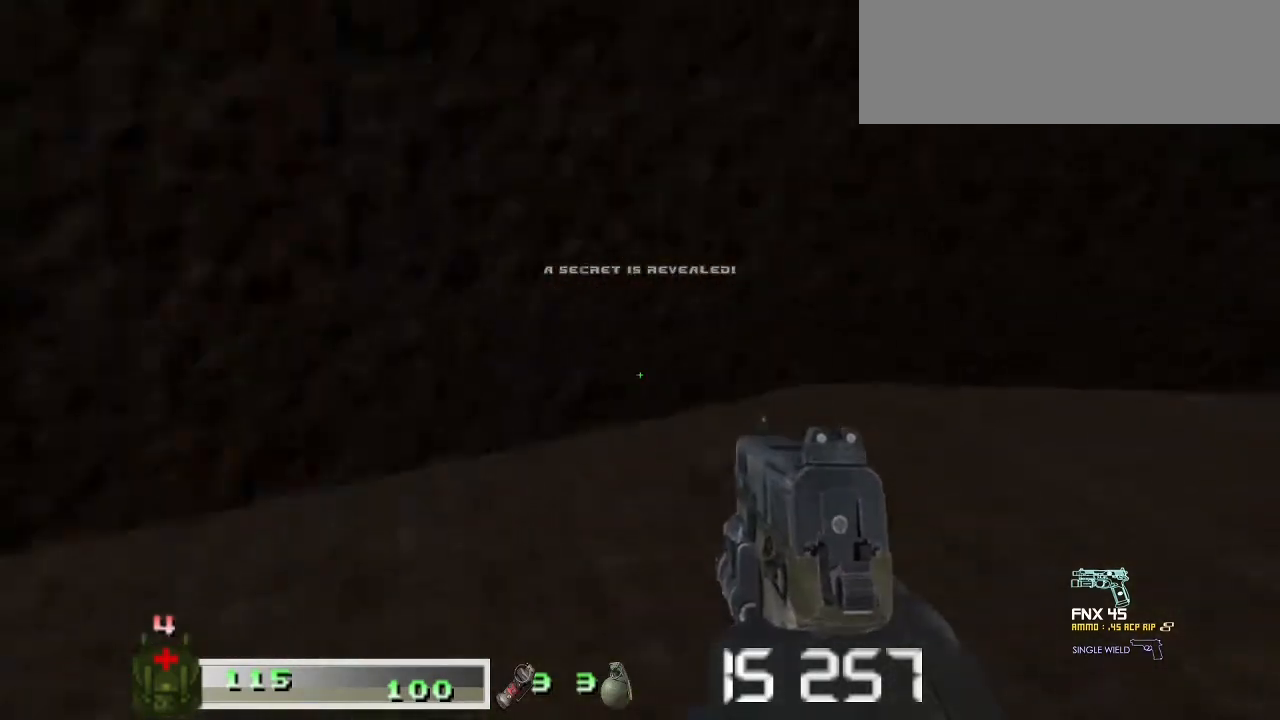
{"keys": [], "mouse": [], "events": [[67, "shift", "up"], [333, "w", "up"]]}
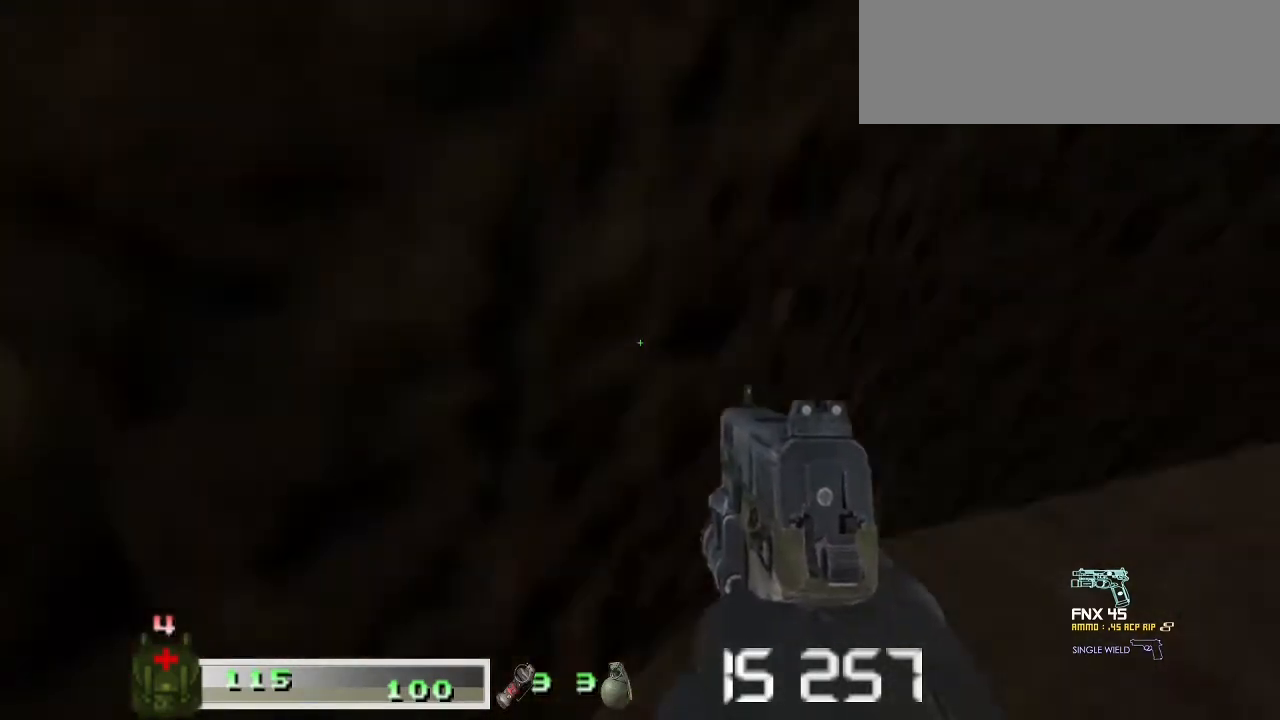
{"keys": ["shift", "w"], "mouse": [], "events": [[267, "w", "down"], [300, "shift", "down"]]}
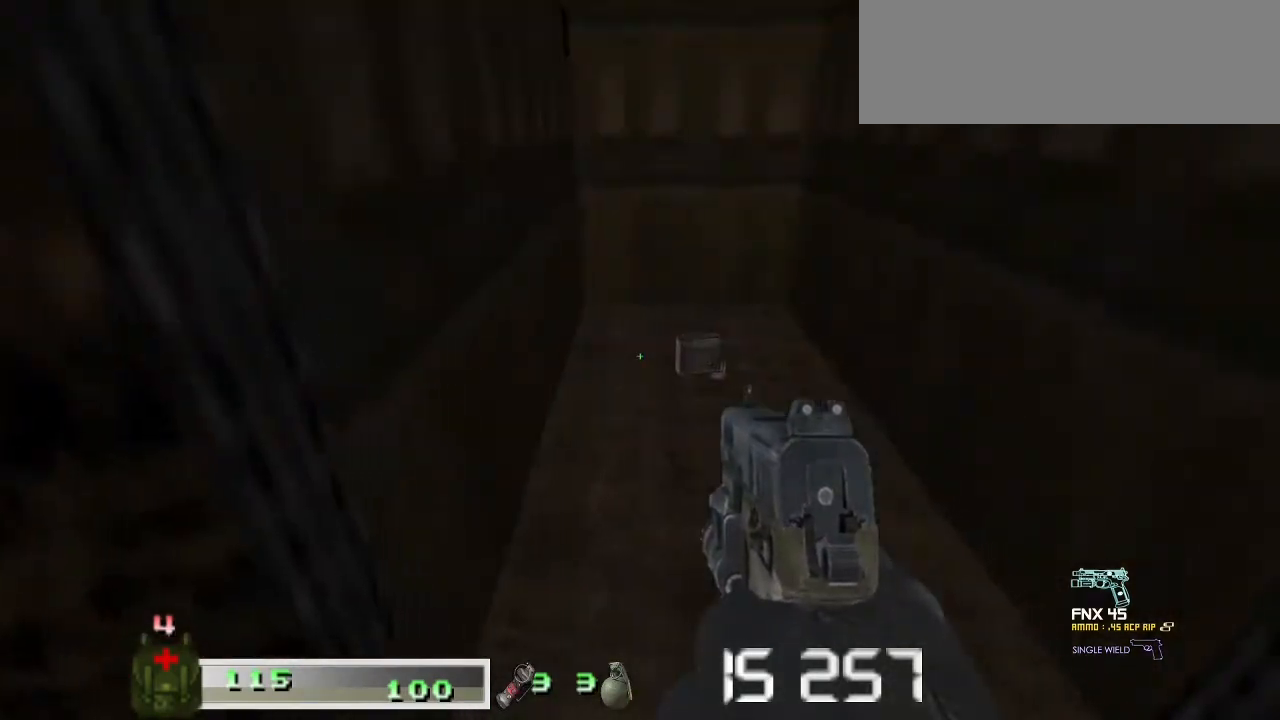
{"keys": ["d", "shift", "w"], "mouse": [], "events": [[267, "a", "down"], [467, "a", "up"], [467, "d", "down"]]}
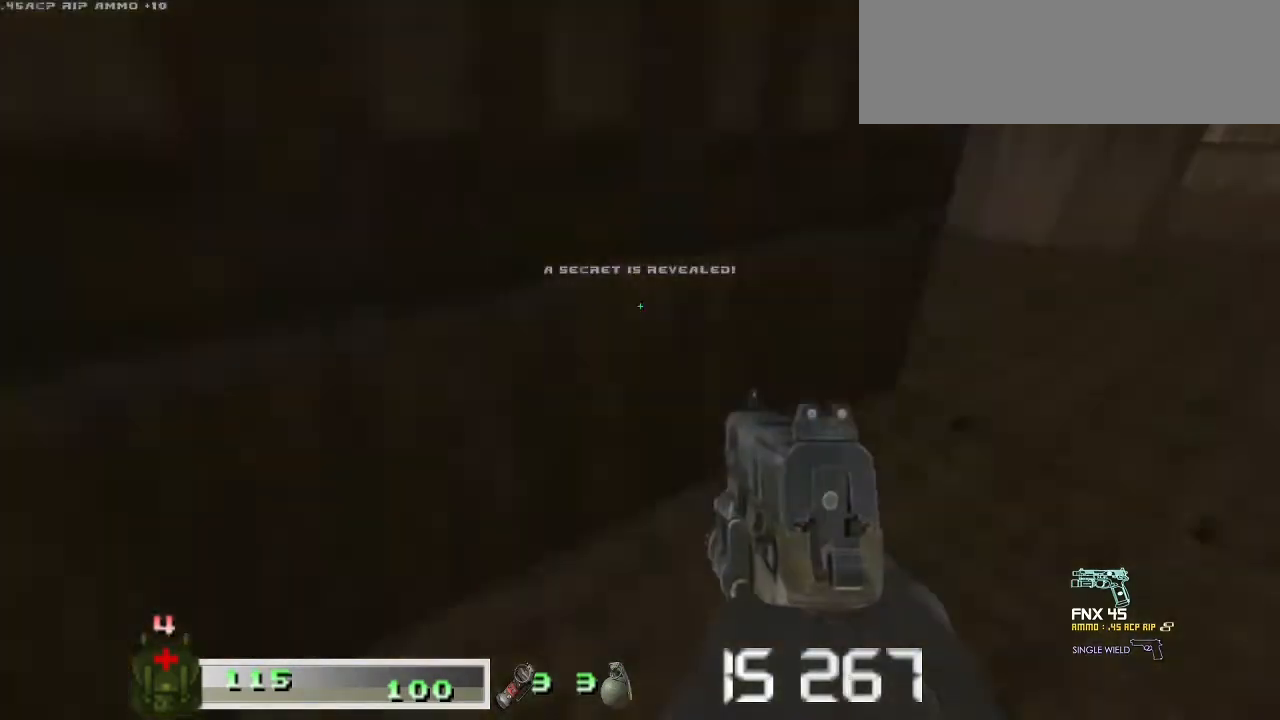
{"keys": ["d", "shift", "w"], "mouse": [], "events": [[167, "d", "up"], [333, "d", "down"]]}
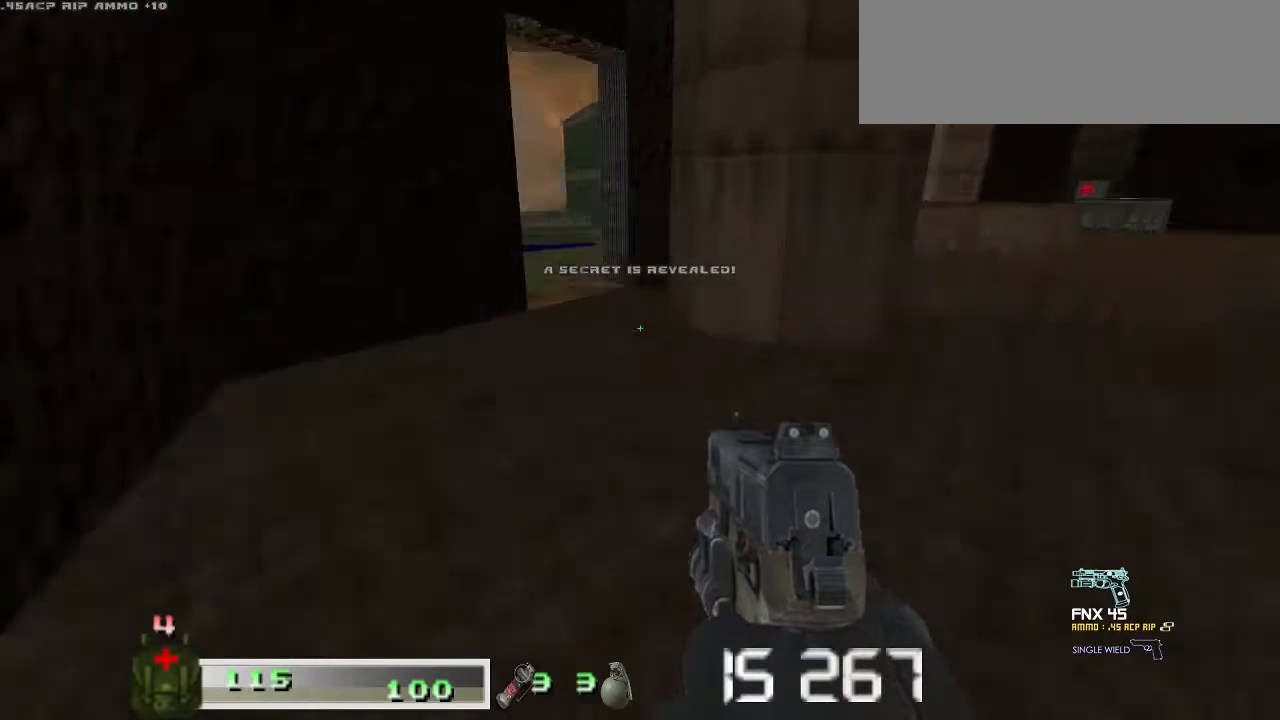
{"keys": ["d", "shift", "w"], "mouse": [], "events": [[33, "d", "up"], [133, "a", "down"], [300, "a", "up"], [400, "d", "down"]]}
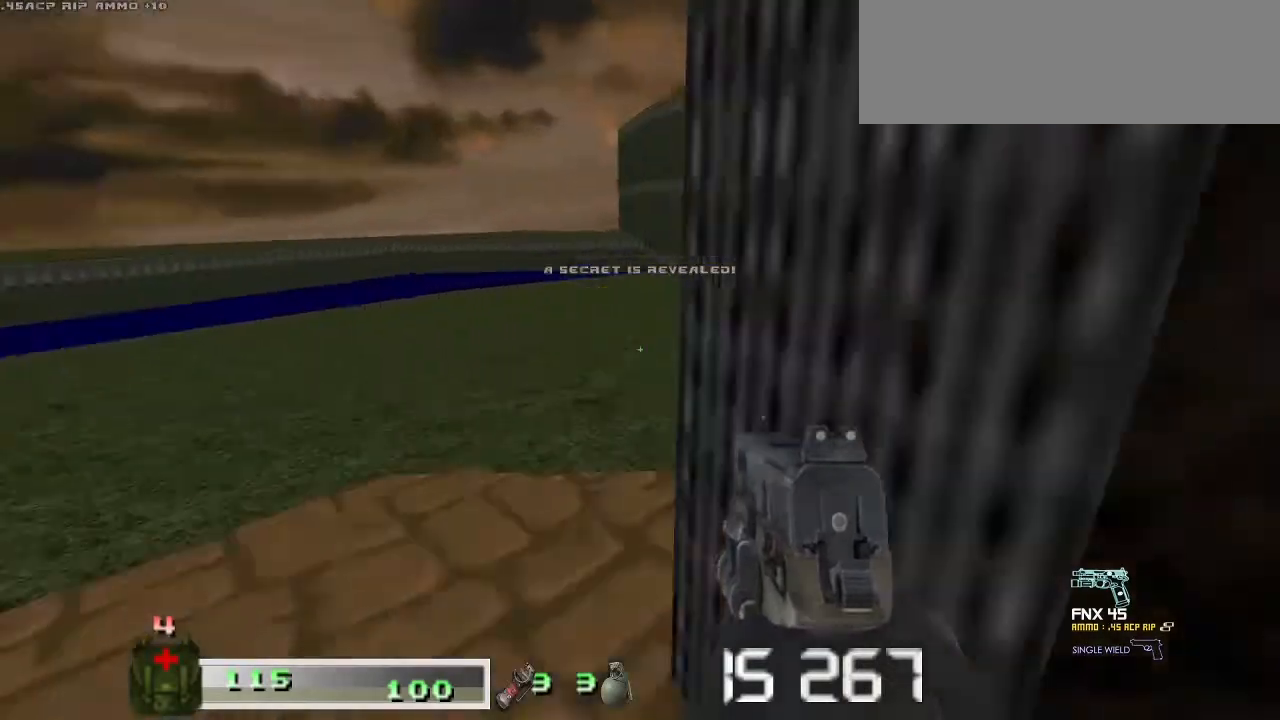
{"keys": ["shift", "w"], "mouse": [], "events": [[100, "d", "up"], [133, "a", "down"], [333, "a", "up"], [400, "d", "down"], [500, "d", "up"]]}
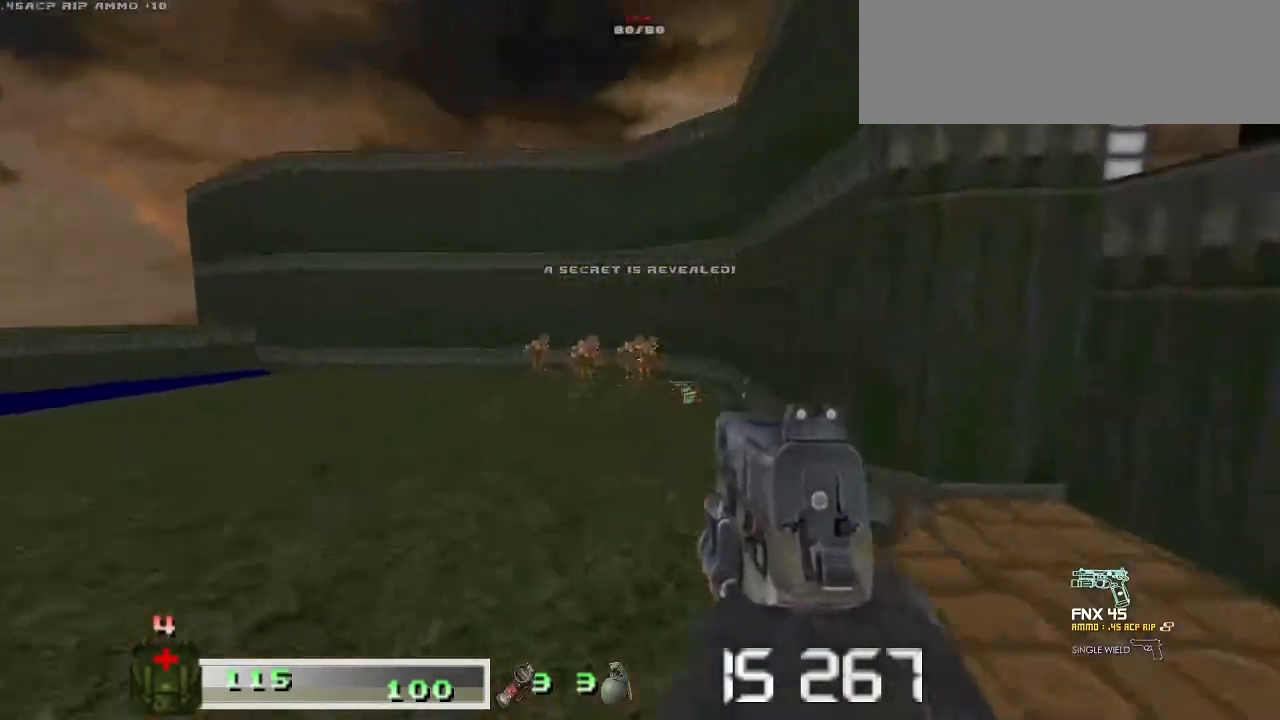
{"keys": ["a", "m1", "shift"], "mouse": ["left"], "events": [[67, "m2", "down"], [67, "mouse_right", "down"], [167, "m1", "down"], [167, "mouse_left", "down"], [233, "a", "down"], [233, "m1", "up"], [233, "m2", "up"], [233, "mouse_left", "up"], [233, "mouse_right", "up"], [300, "m1", "down"], [300, "mouse_left", "down"], [367, "mouse_left", "up"], [400, "m1", "up"], [433, "m1", "down"], [433, "mouse_left", "down"], [433, "w", "up"]]}
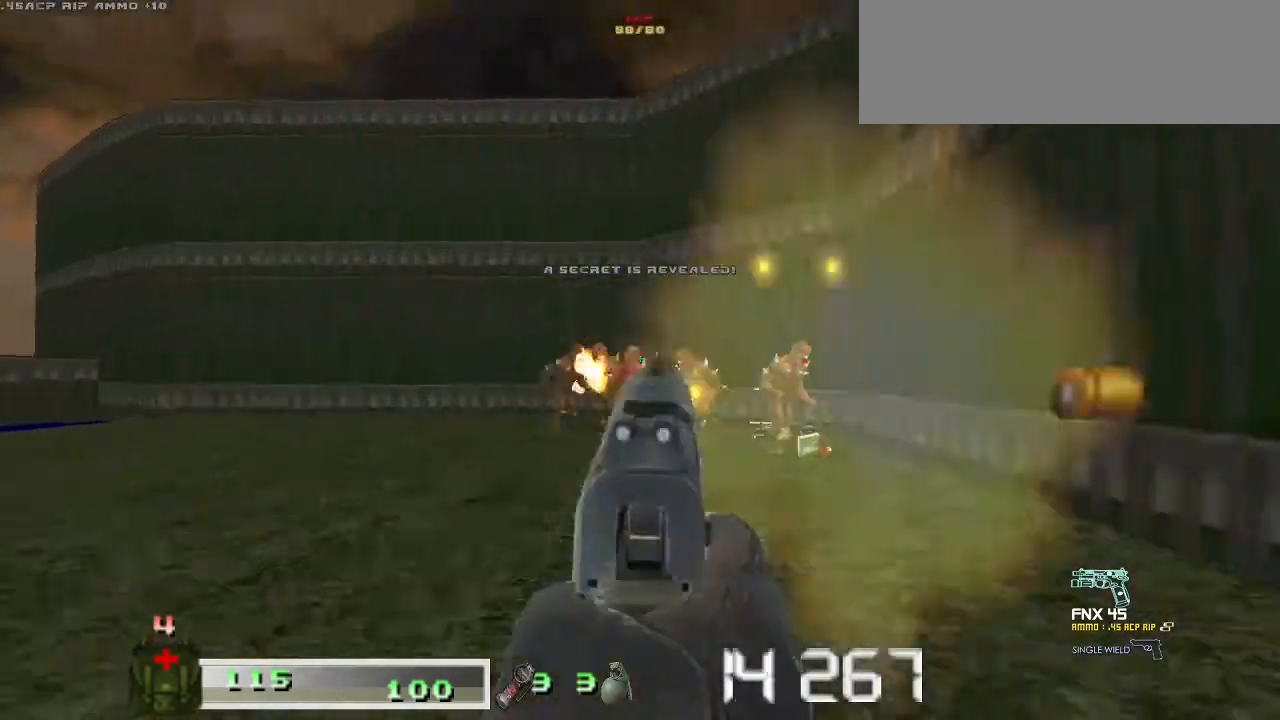
{"keys": ["a", "m1", "shift"], "mouse": ["left"], "events": [[33, "m1", "up"], [33, "mouse_left", "up"], [67, "m1", "down"], [67, "mouse_left", "down"], [167, "m1", "up"], [167, "mouse_left", "up"], [200, "m1", "down"], [200, "mouse_left", "down"], [333, "m1", "up"], [333, "mouse_left", "up"], [400, "m1", "down"], [400, "mouse_left", "down"]]}